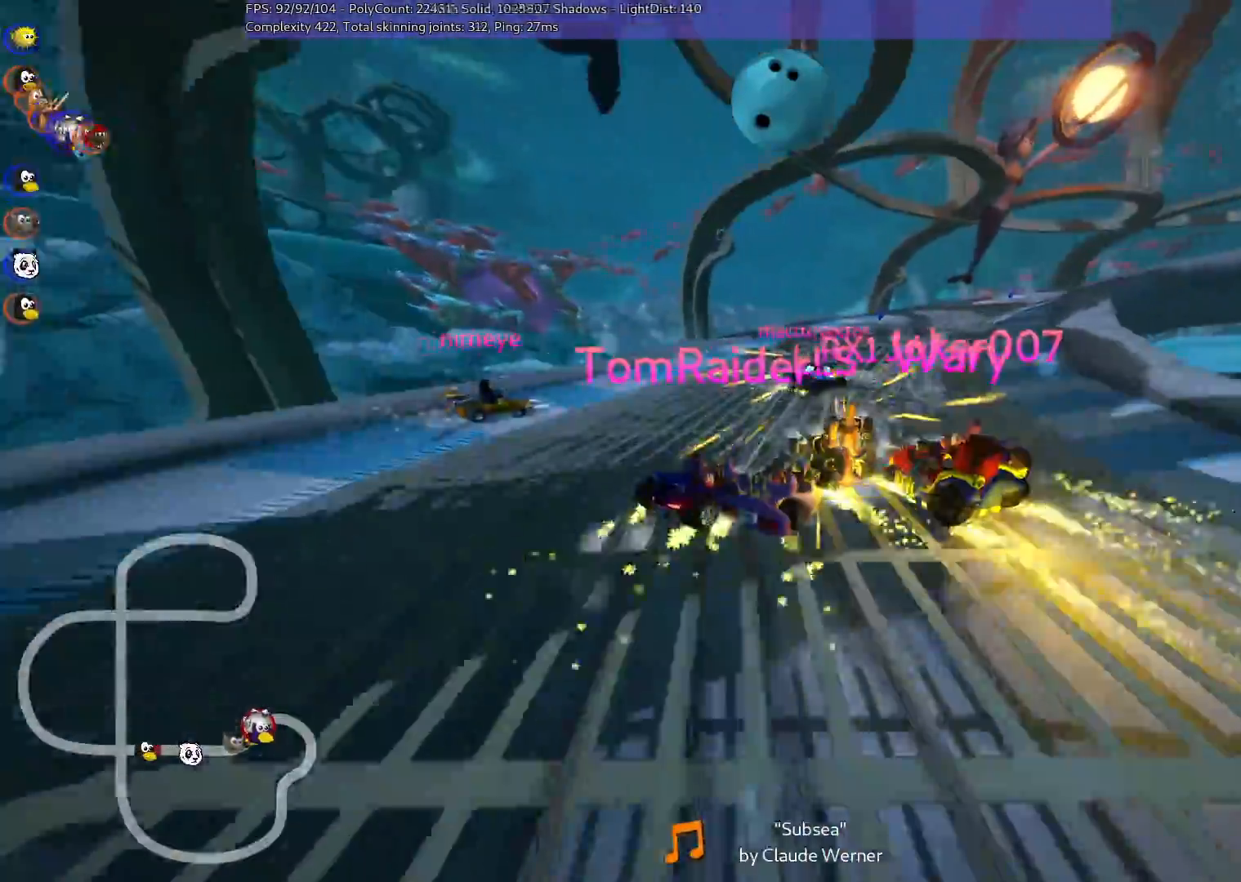
Gameplay with keyboard; each line is a JSON object with the keys held at the frame after it. "events" lists presses ("down") and releases ("up") of ".", "/", "alt_r", "b", "c", "comma", "ctrl_r", "d", "down", "f", "g", "h", "j", "k", "l", "left", "m", "n", "quote", "return", "right", "semicolon", "shift_r", "space", "super", "up" and "v" between this image and that frame as [ms after this image, input, new state], when the widget could be followed in between. No other keys are recorded. Mouse input is not recorded.
{"keys": ["m", "right", "up"], "events": [[150, "space", "down"], [250, "space", "up"]]}
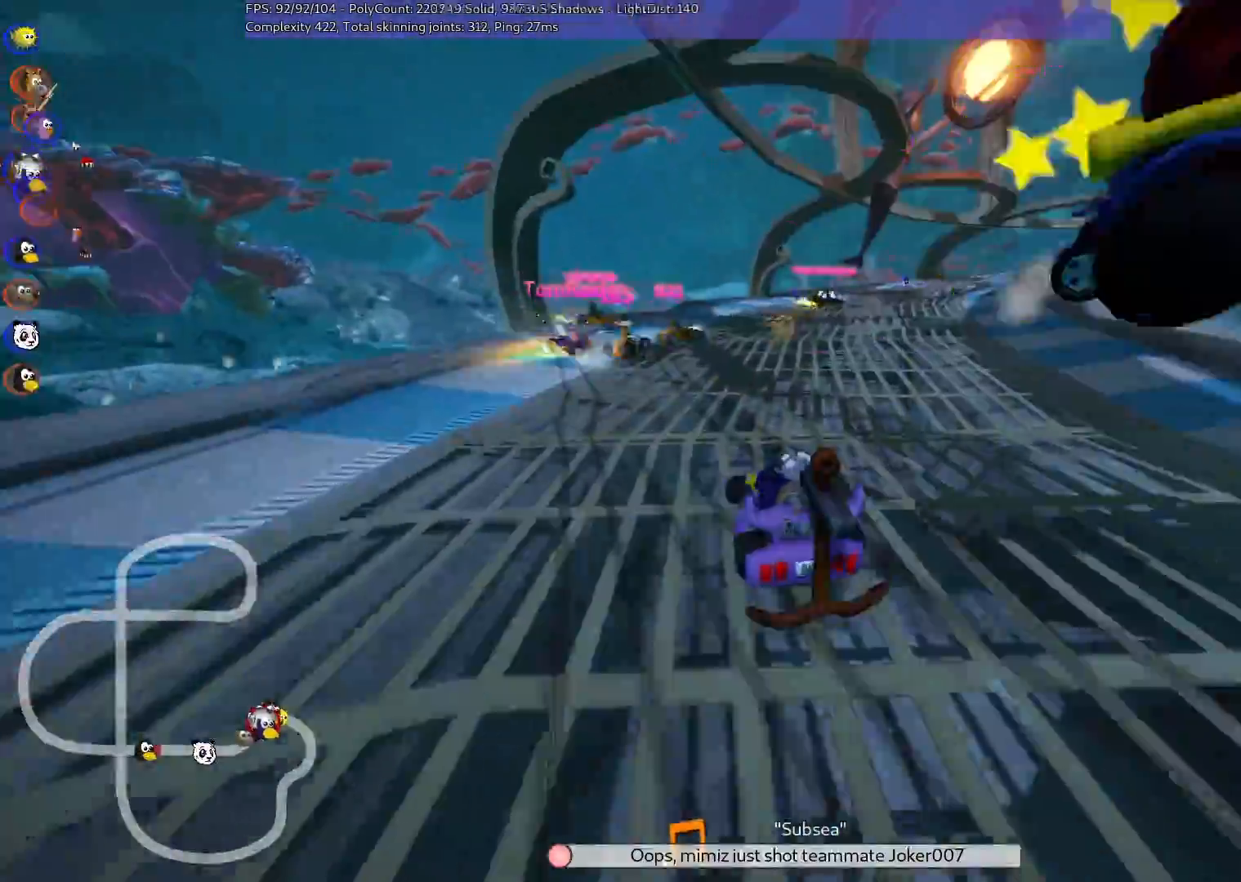
{"keys": ["left", "up"], "events": [[217, "m", "up"], [250, "right", "up"], [350, "left", "down"]]}
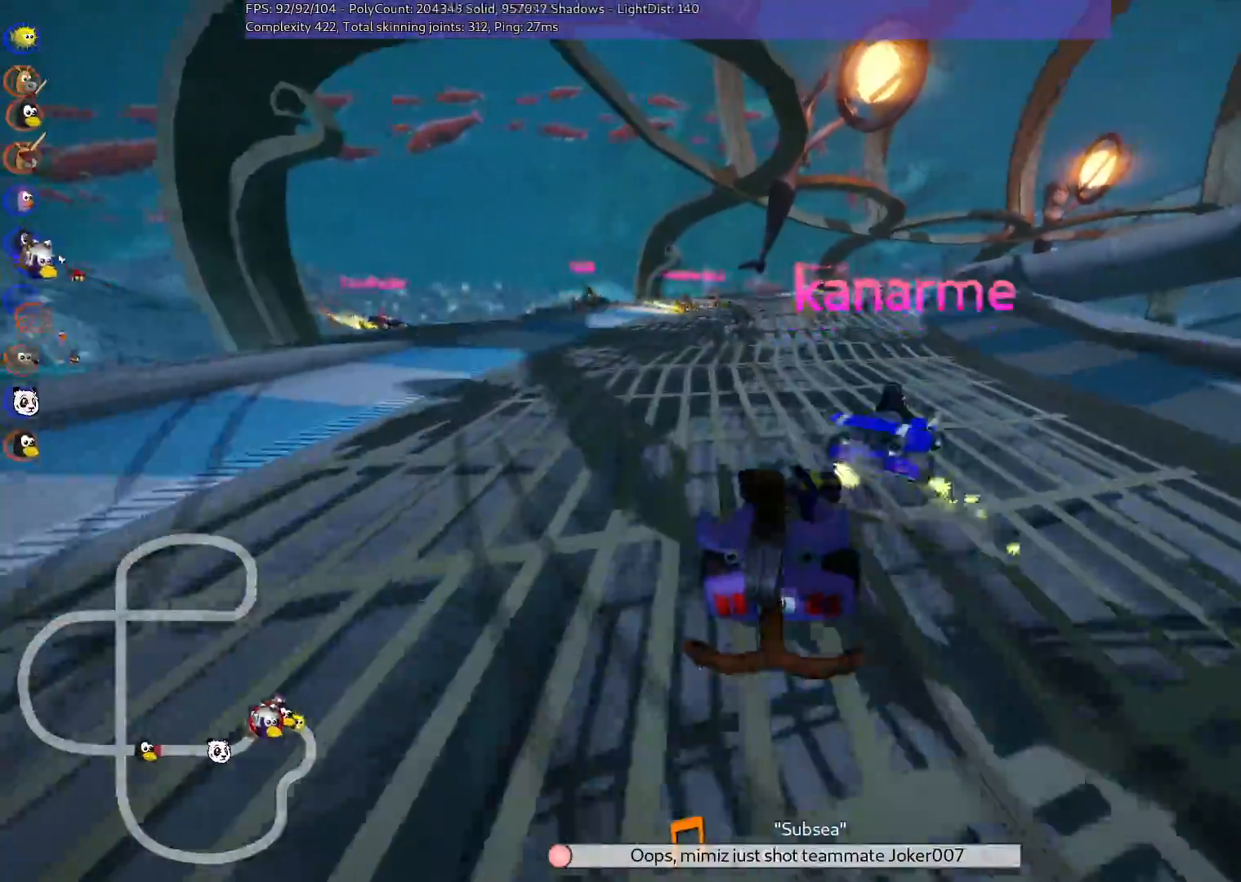
{"keys": ["up"], "events": [[500, "left", "up"]]}
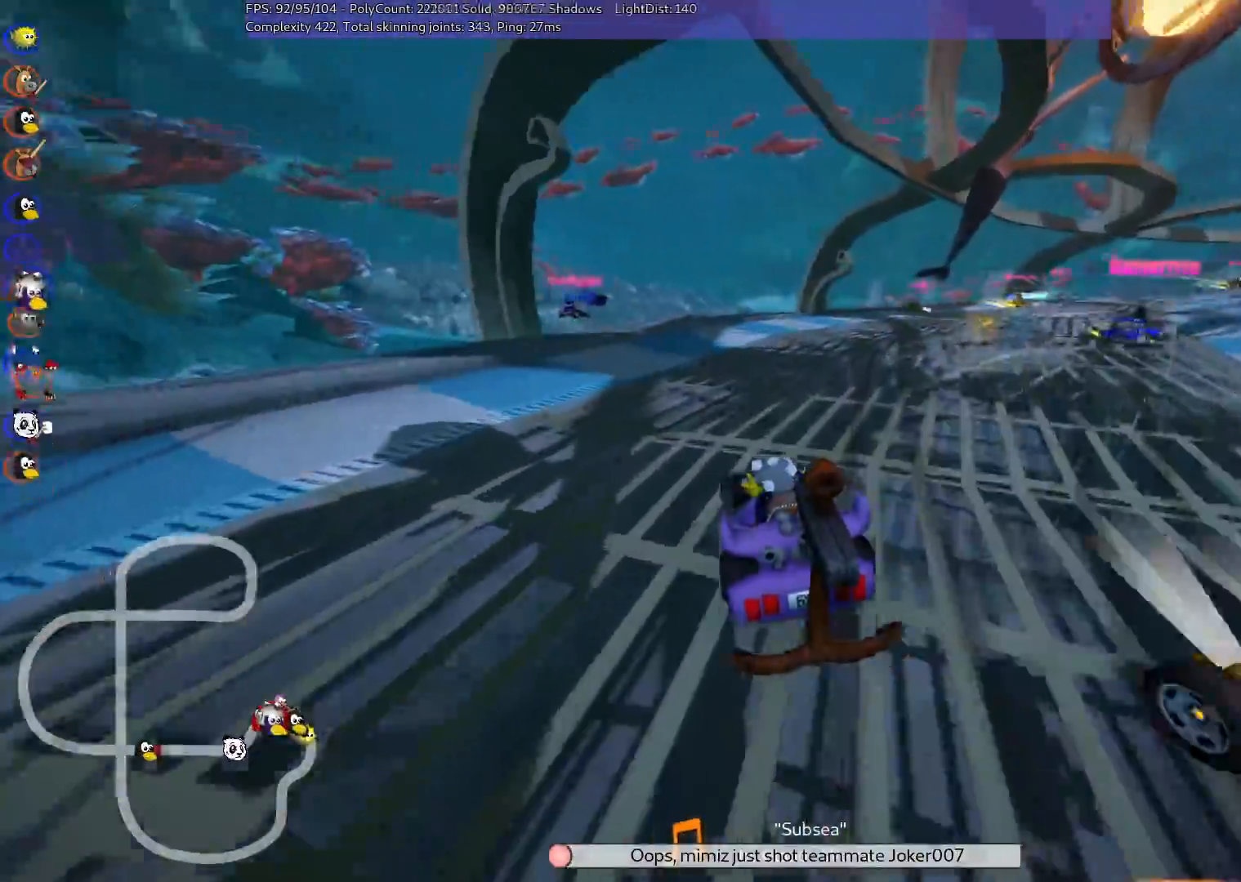
{"keys": ["up"], "events": [[50, "m", "down"], [50, "right", "down"], [417, "m", "up"], [483, "right", "up"]]}
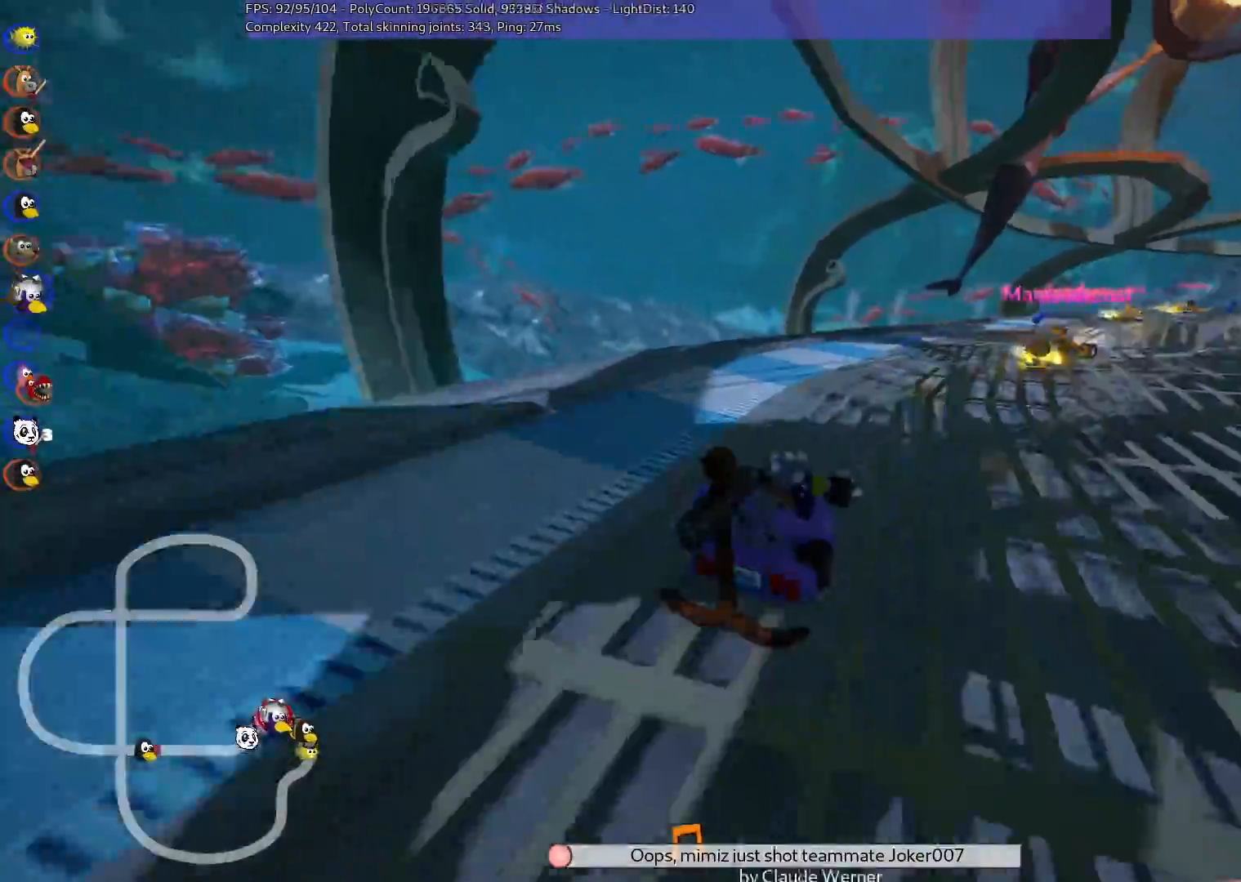
{"keys": ["left", "m", "up"], "events": [[117, "m", "down"], [117, "right", "down"], [217, "left", "down"], [250, "right", "up"]]}
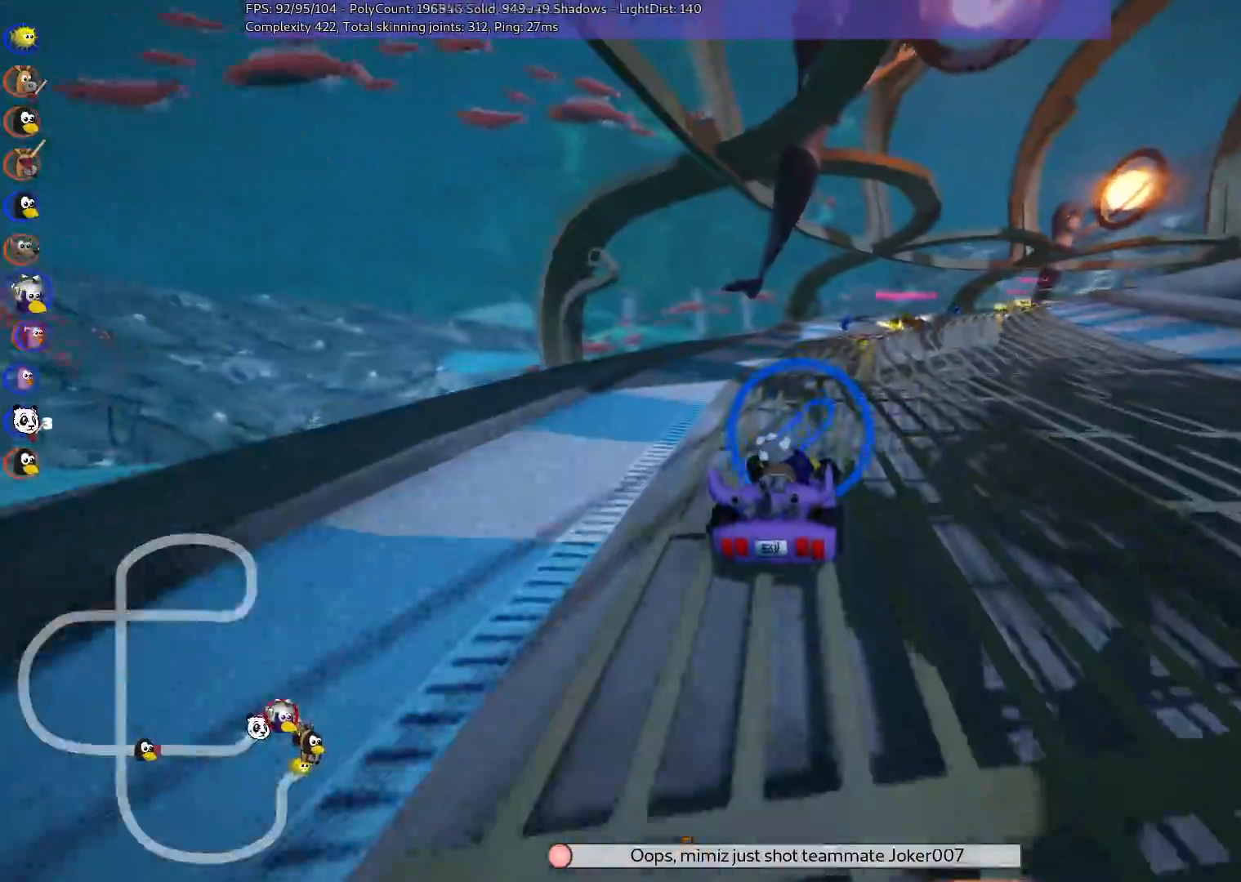
{"keys": ["left", "m", "up"], "events": [[117, "right", "down"], [267, "right", "up"]]}
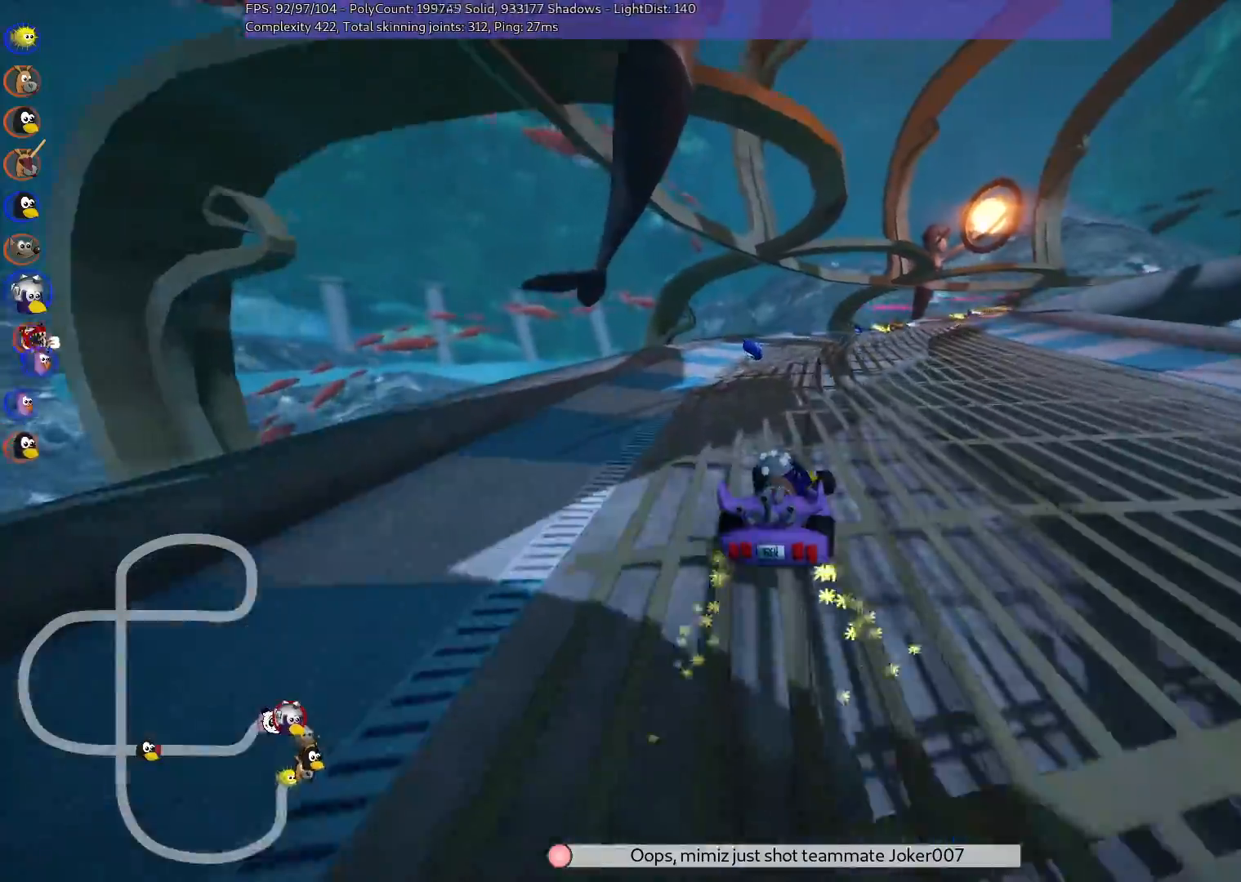
{"keys": ["right", "up"], "events": [[283, "left", "up"], [283, "m", "up"], [467, "right", "down"]]}
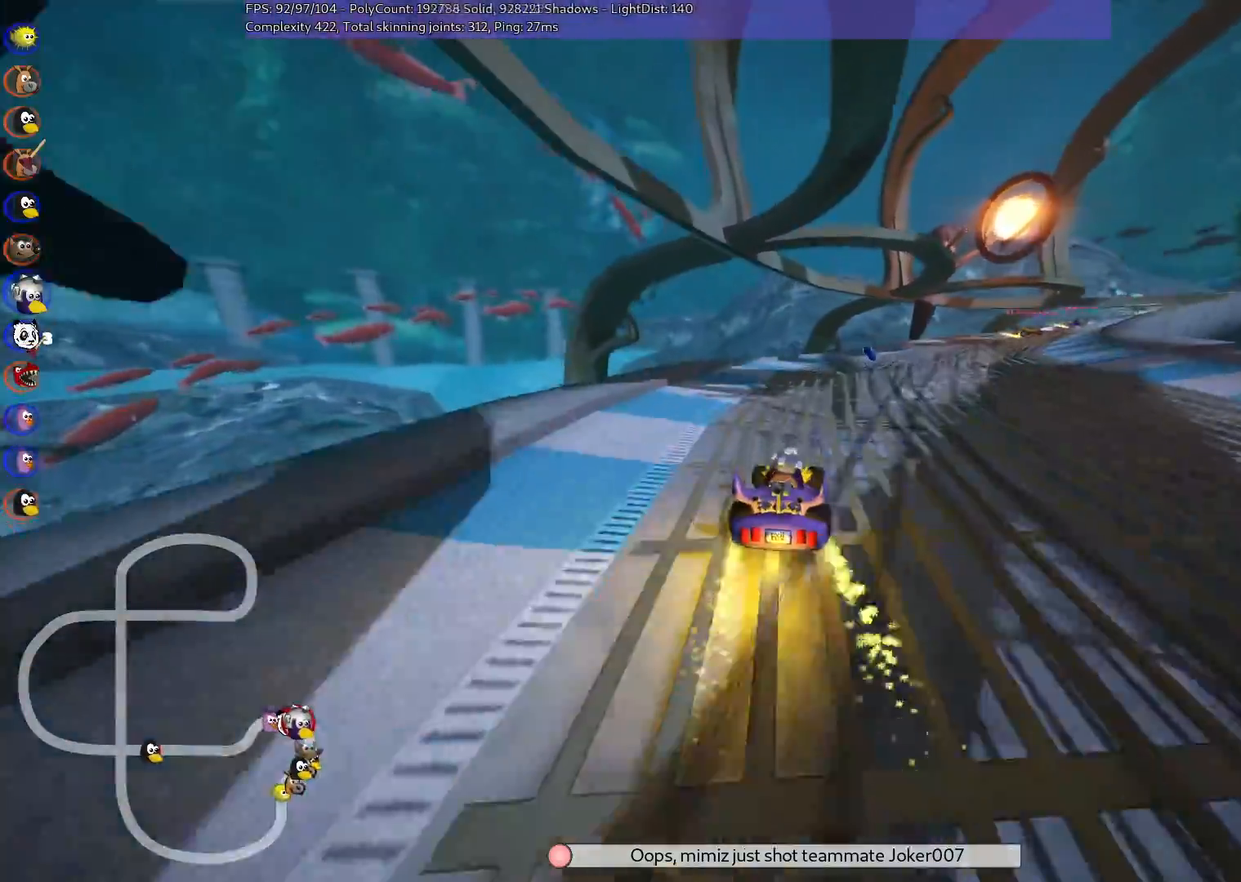
{"keys": ["m", "up"], "events": [[200, "right", "up"], [483, "m", "down"]]}
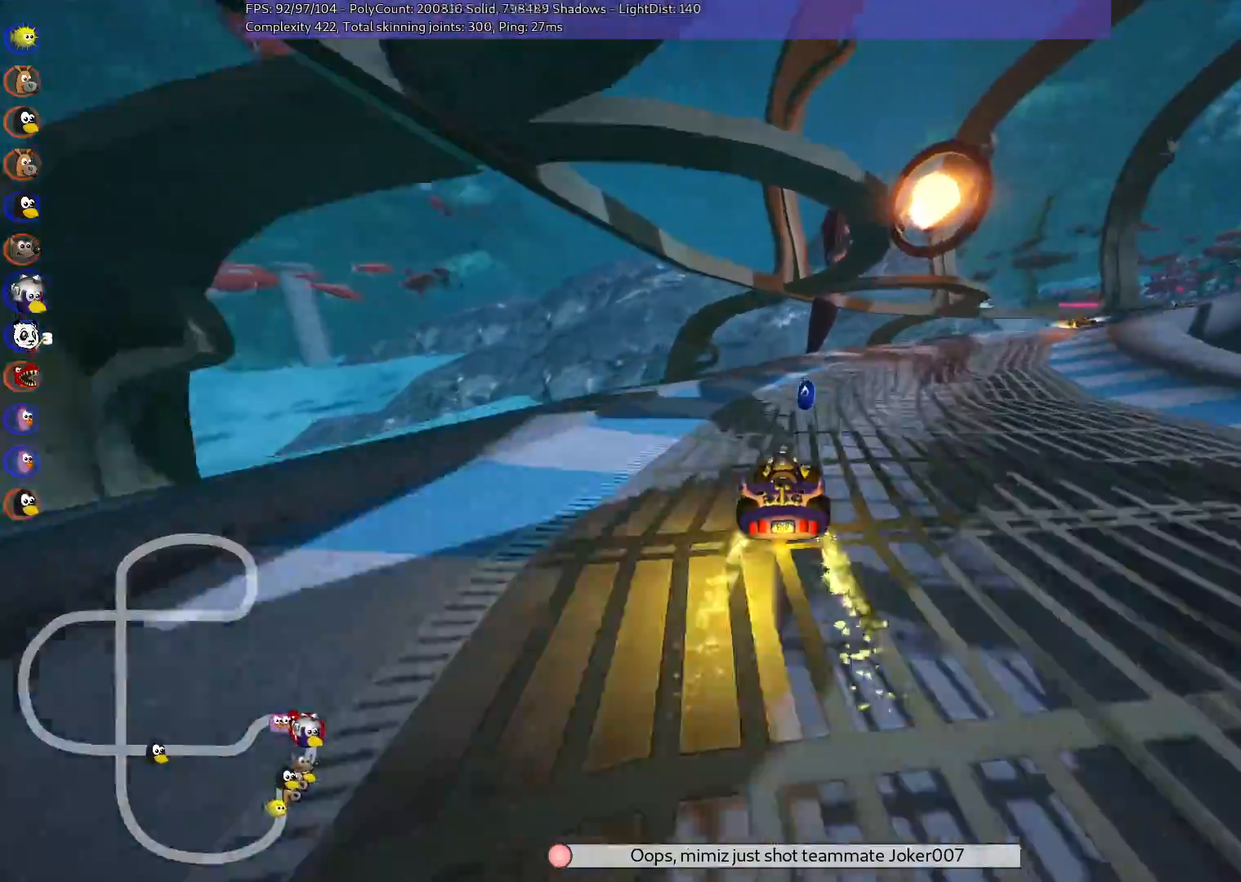
{"keys": ["m", "right", "up"], "events": [[33, "right", "down"]]}
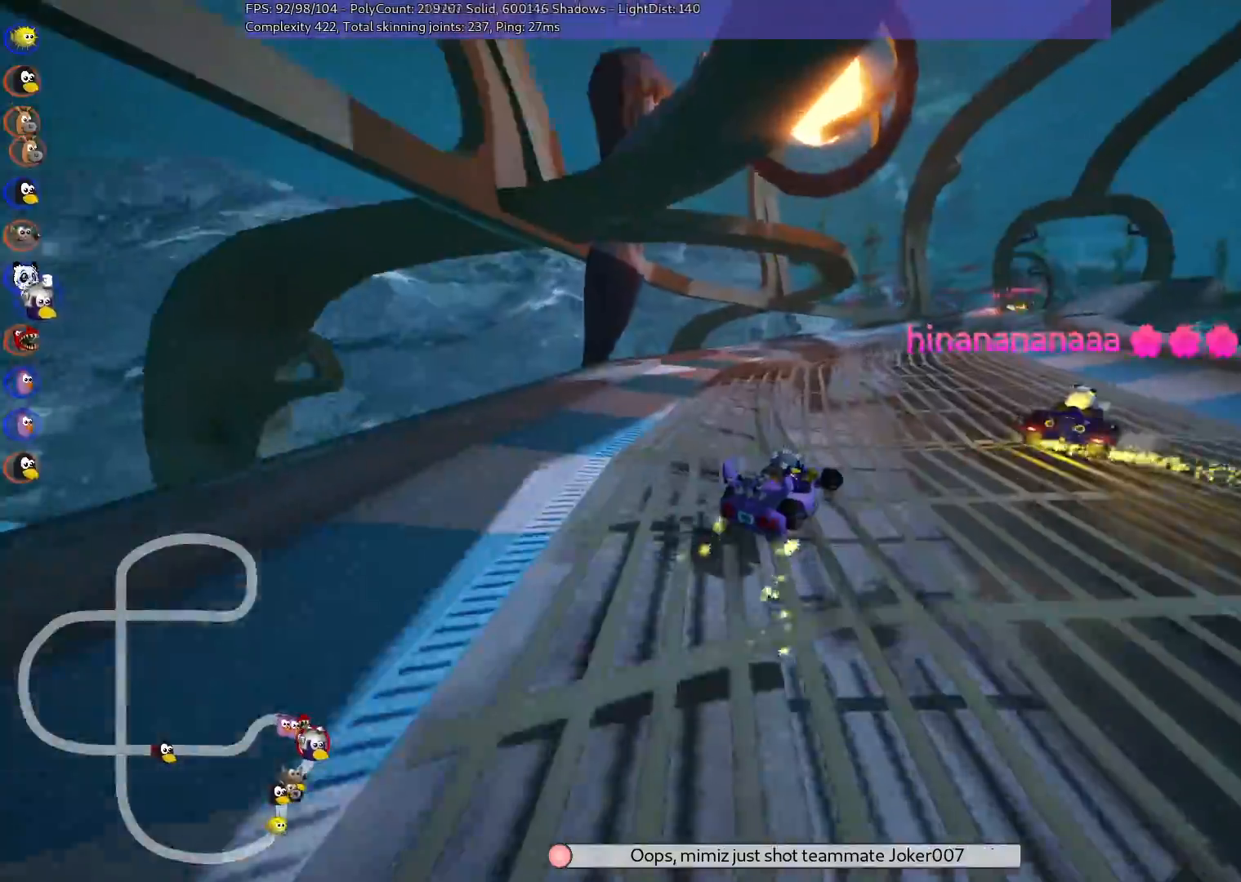
{"keys": ["left", "m", "right", "up"], "events": [[150, "left", "down"], [183, "right", "up"], [333, "right", "down"]]}
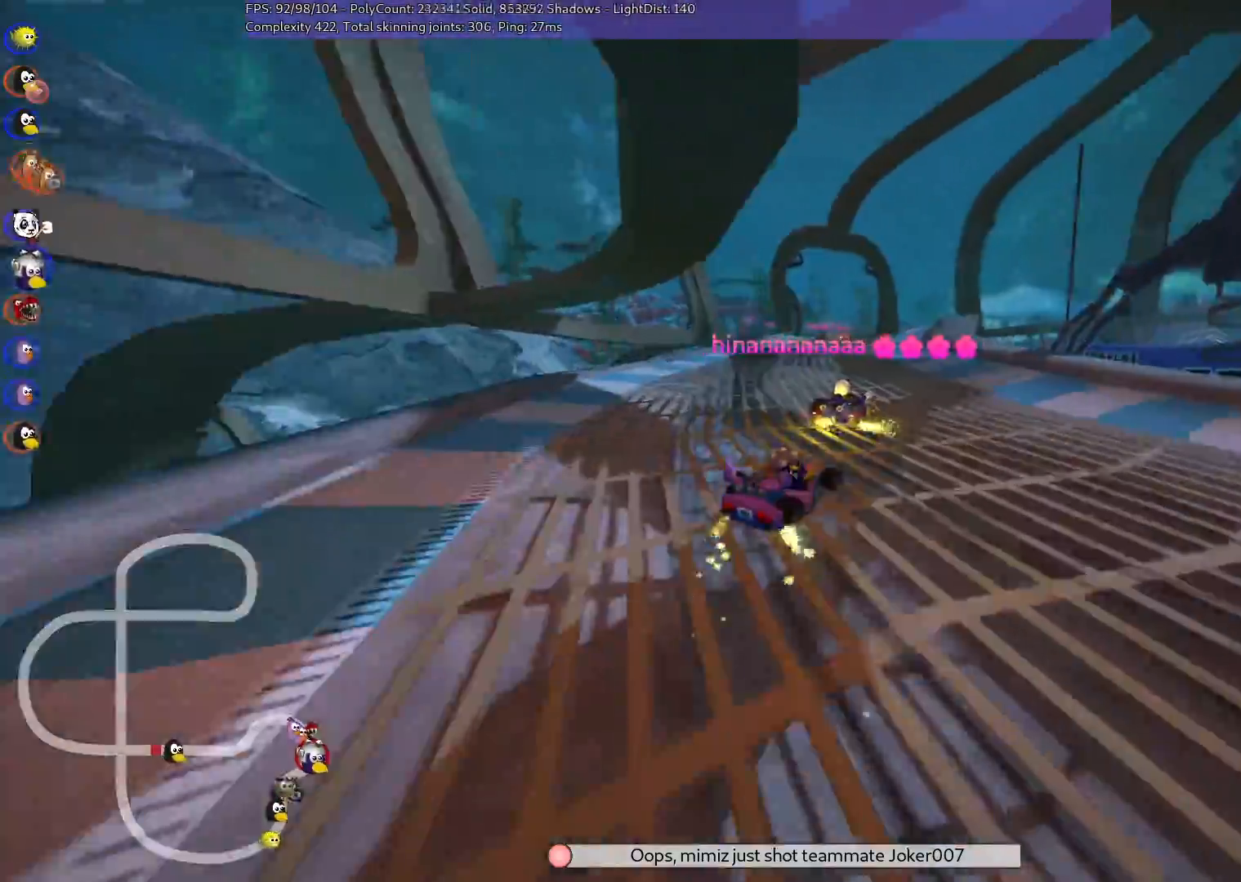
{"keys": ["n", "up"], "events": [[250, "right", "up"], [333, "n", "down"], [383, "left", "up"], [383, "m", "up"]]}
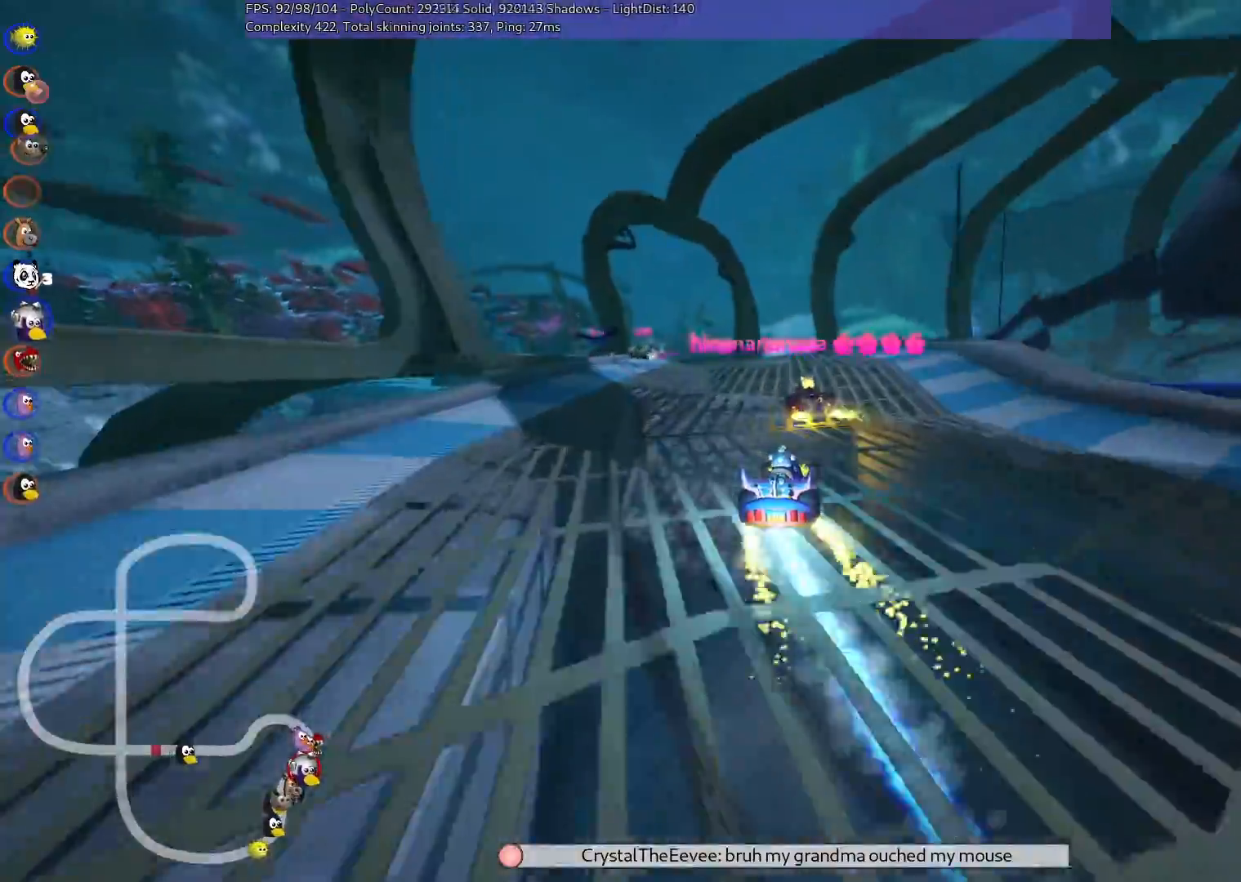
{"keys": ["left", "up"], "events": [[33, "n", "up"], [67, "left", "down"]]}
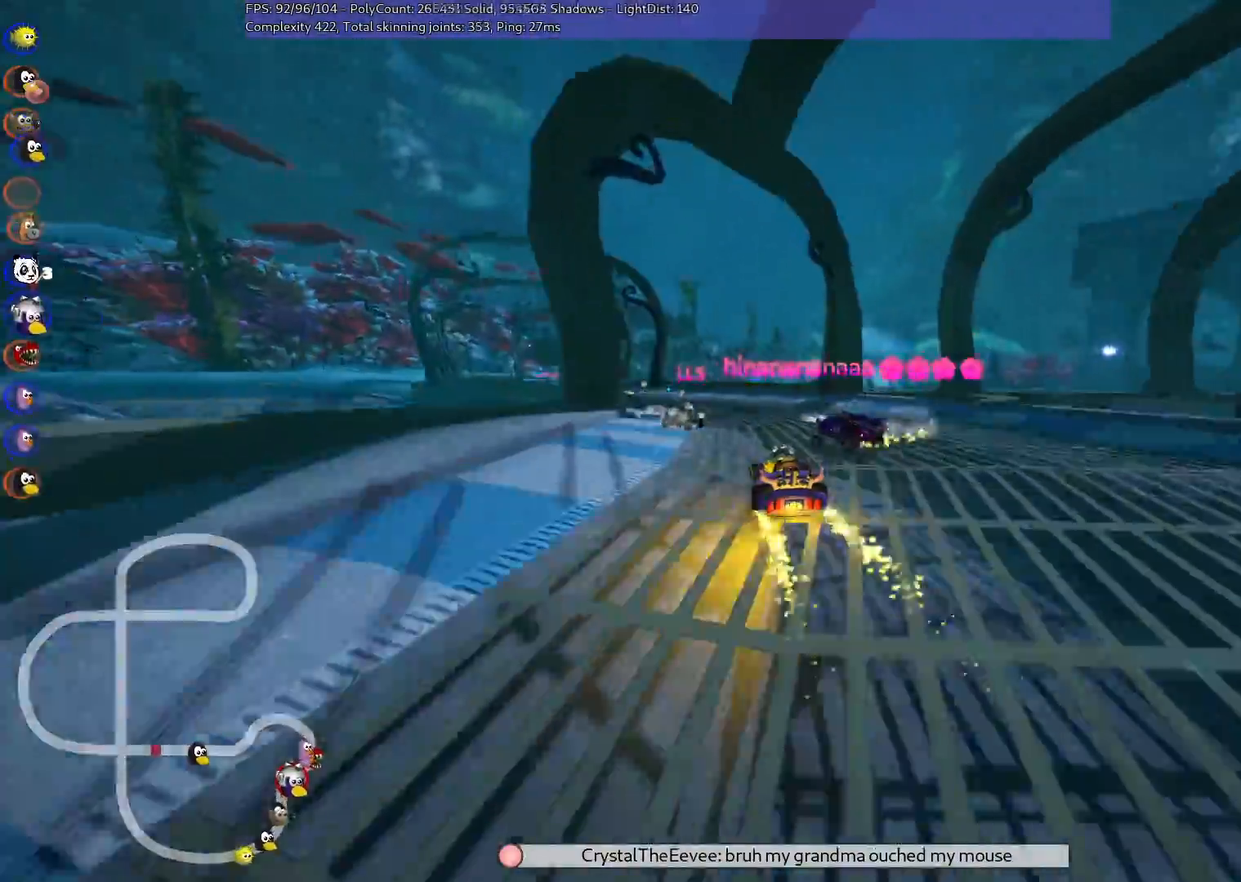
{"keys": ["up"], "events": [[217, "m", "down"], [317, "left", "up"], [367, "m", "up"]]}
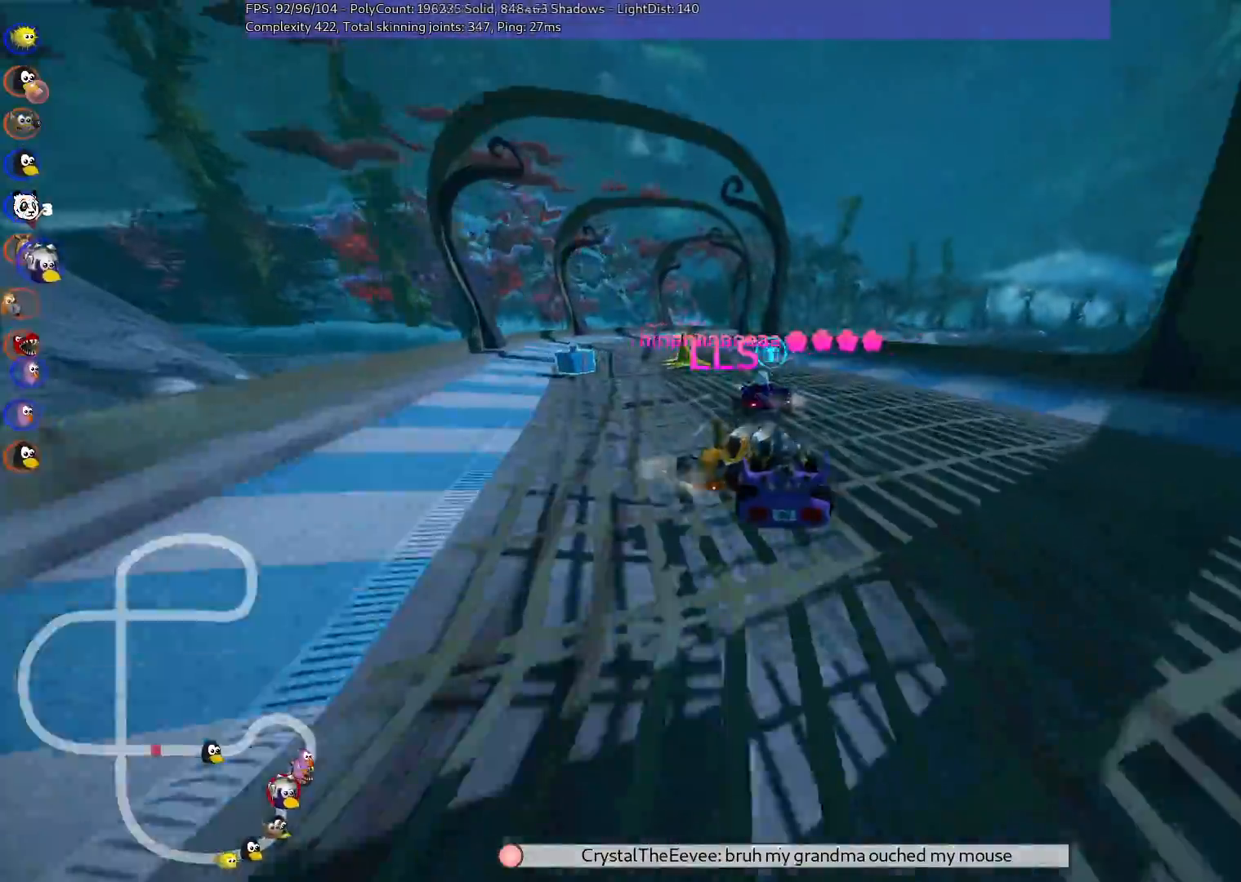
{"keys": ["left", "up"], "events": [[233, "left", "down"], [283, "m", "down"], [417, "m", "up"]]}
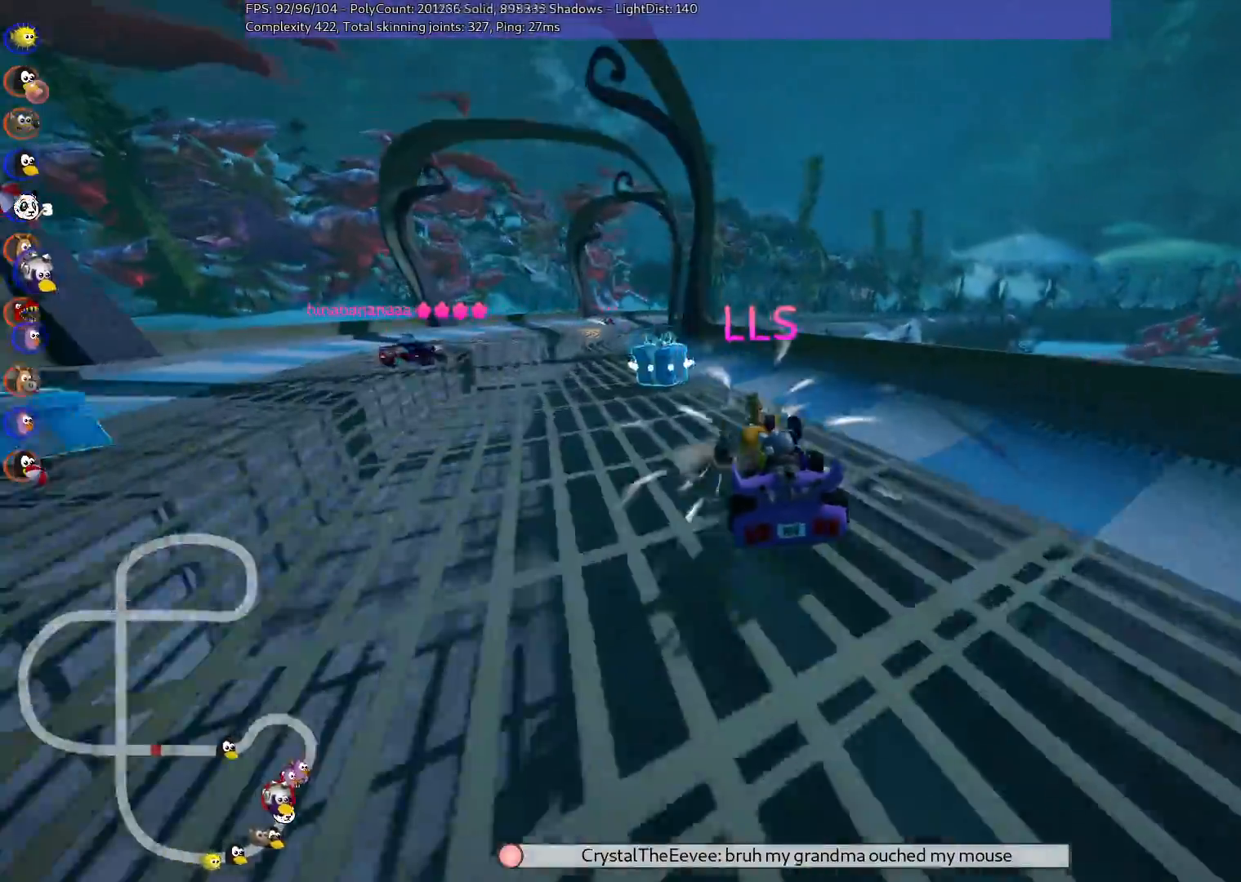
{"keys": ["down", "left"], "events": [[67, "up", "up"], [117, "m", "down"], [250, "m", "up"], [350, "down", "down"]]}
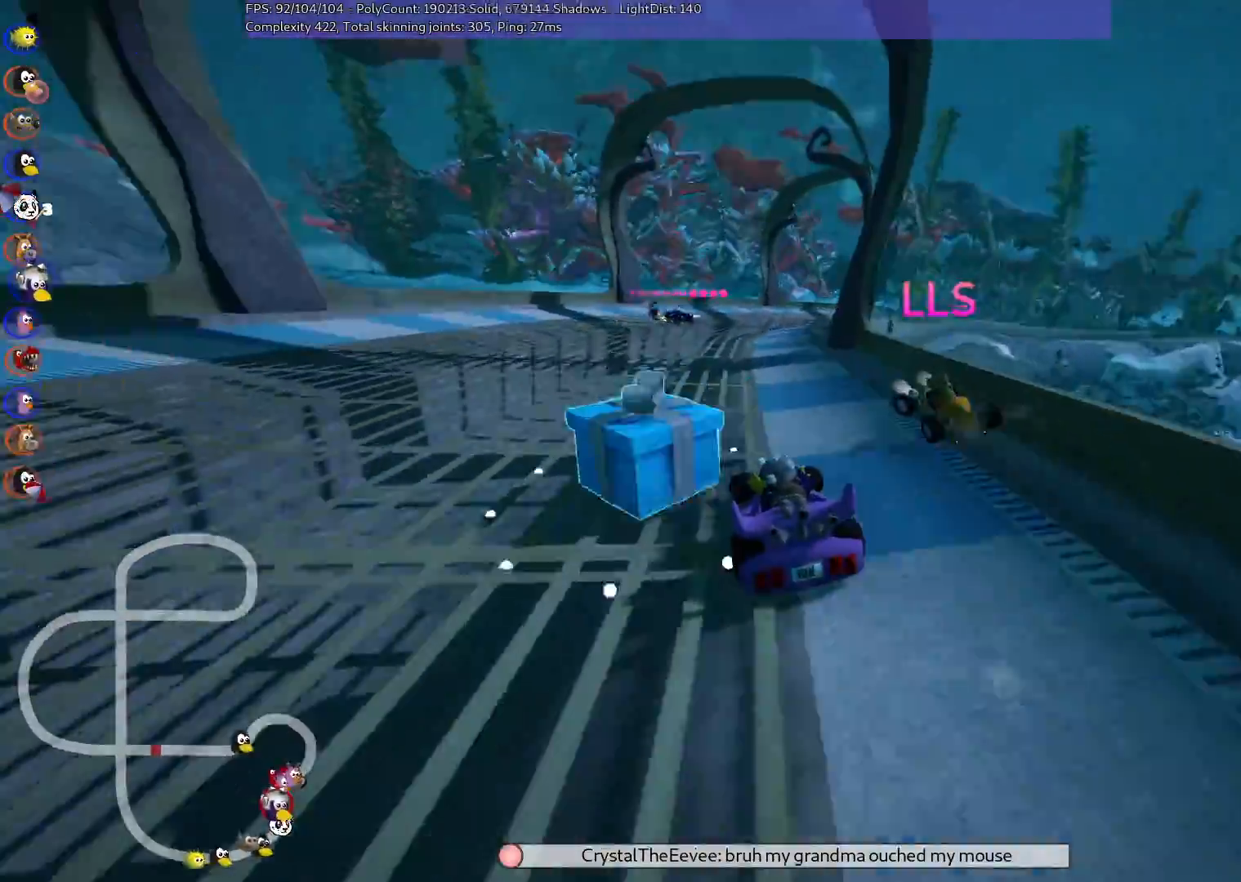
{"keys": ["m", "right", "up"], "events": [[133, "down", "up"], [167, "left", "up"], [217, "up", "down"], [450, "right", "down"], [500, "m", "down"]]}
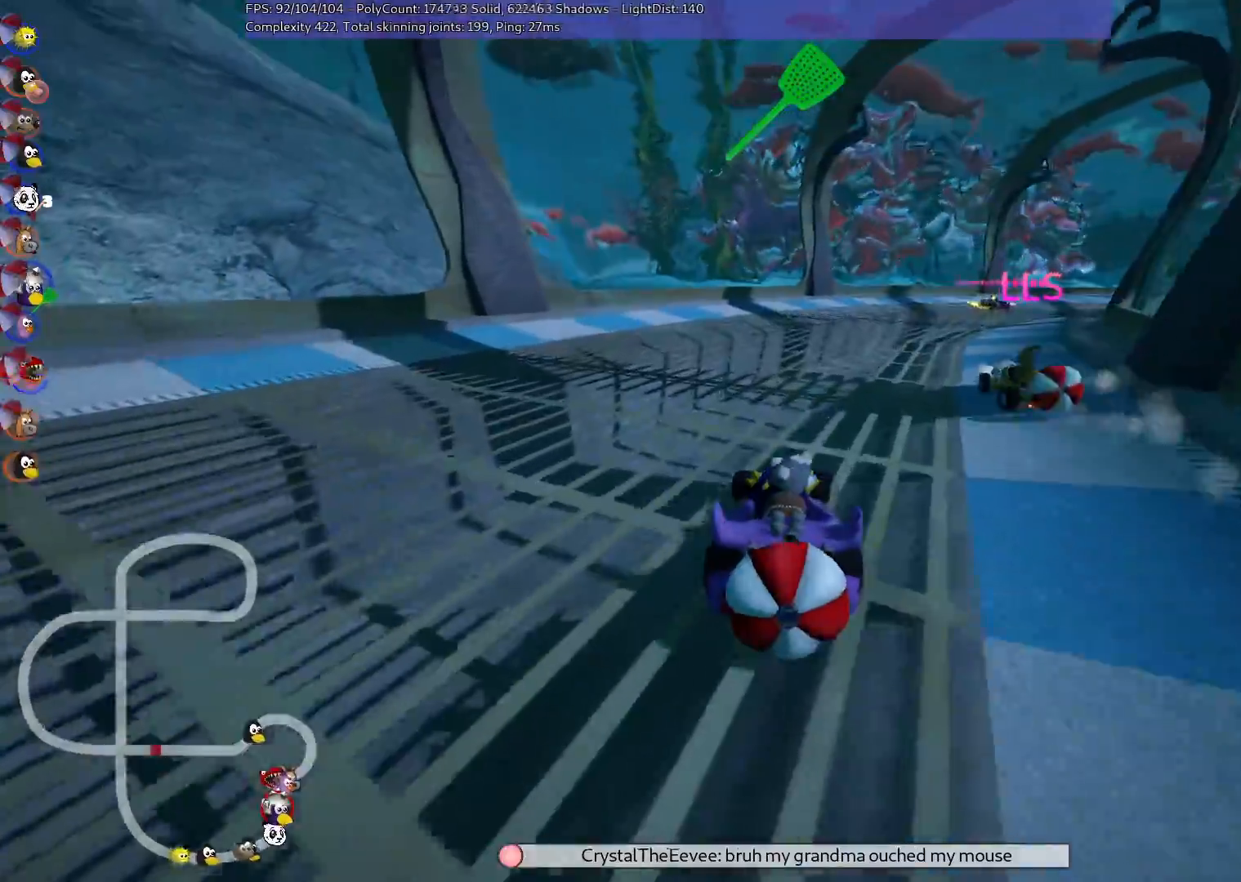
{"keys": ["m", "up"], "events": [[283, "right", "up"], [367, "space", "down"], [467, "space", "up"]]}
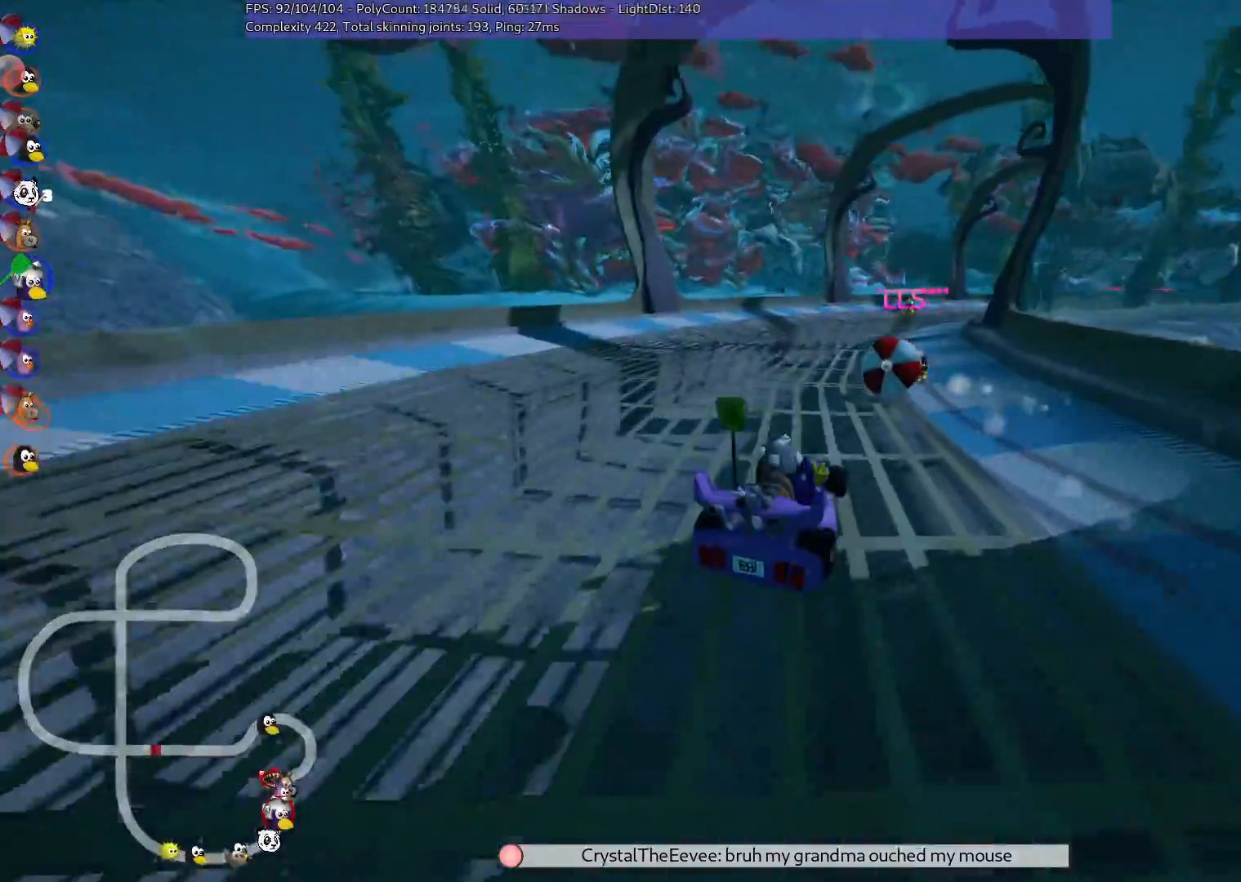
{"keys": ["left", "m", "up"], "events": [[150, "left", "down"]]}
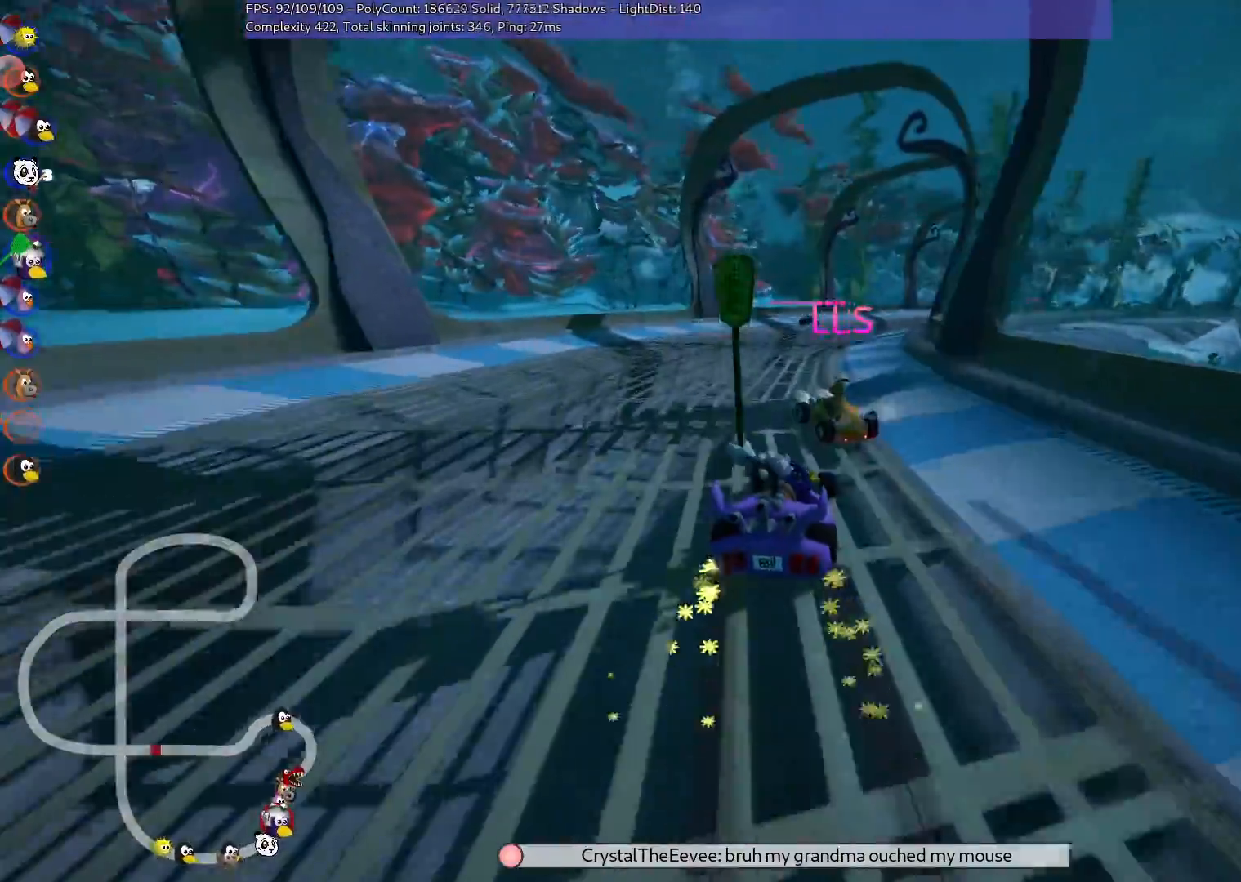
{"keys": ["n", "up"], "events": [[300, "right", "down"], [350, "left", "up"], [400, "n", "down"], [450, "right", "up"], [500, "m", "up"]]}
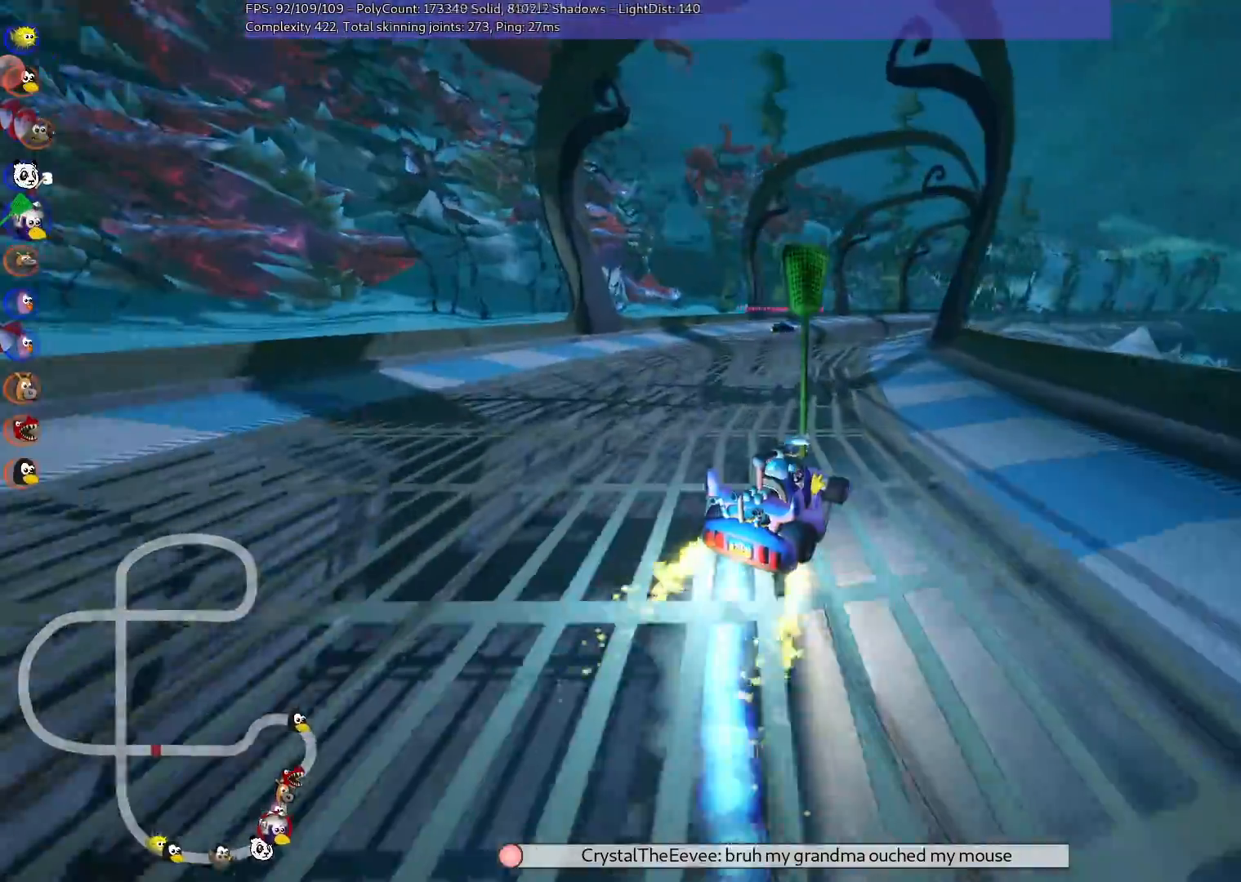
{"keys": ["up"], "events": [[50, "n", "up"]]}
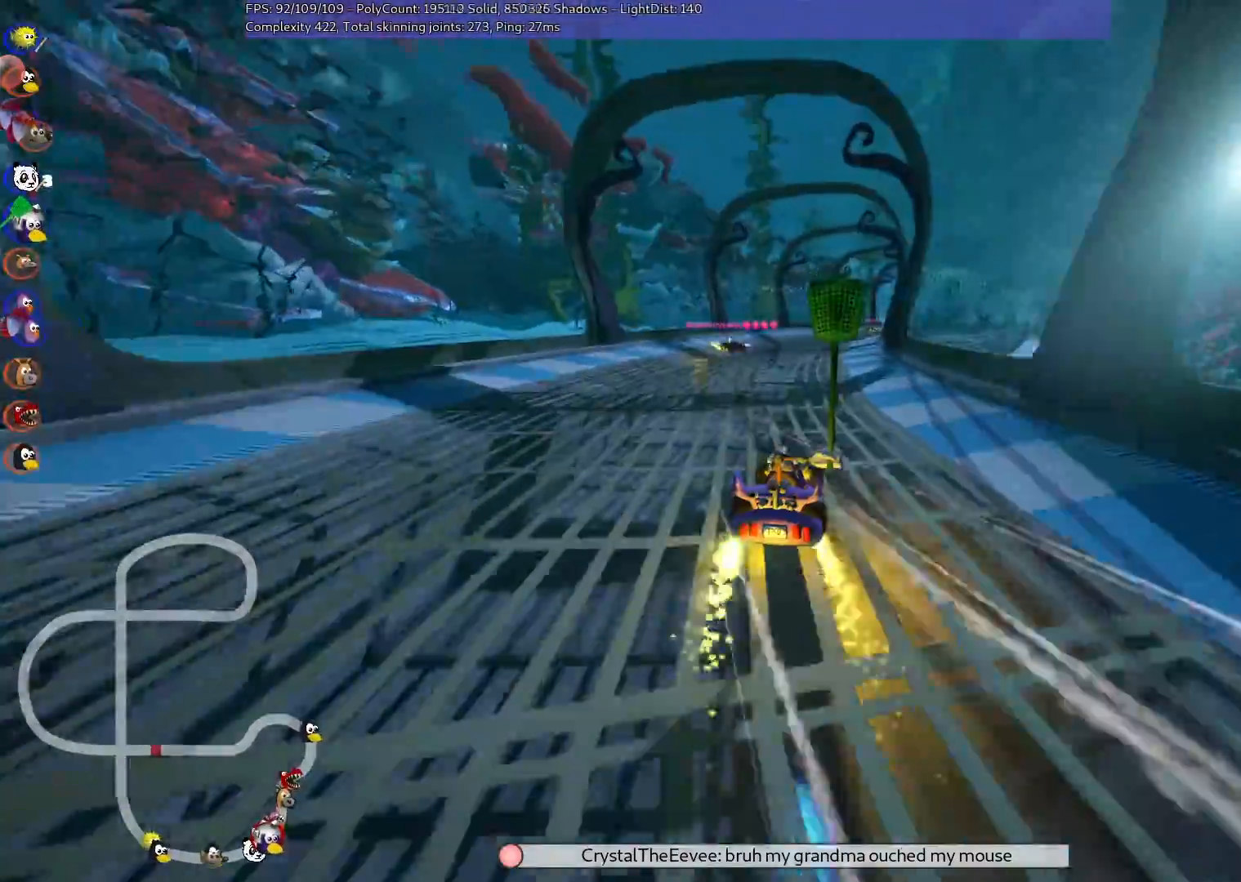
{"keys": ["left", "up"], "events": [[50, "right", "down"], [150, "right", "up"], [233, "left", "down"]]}
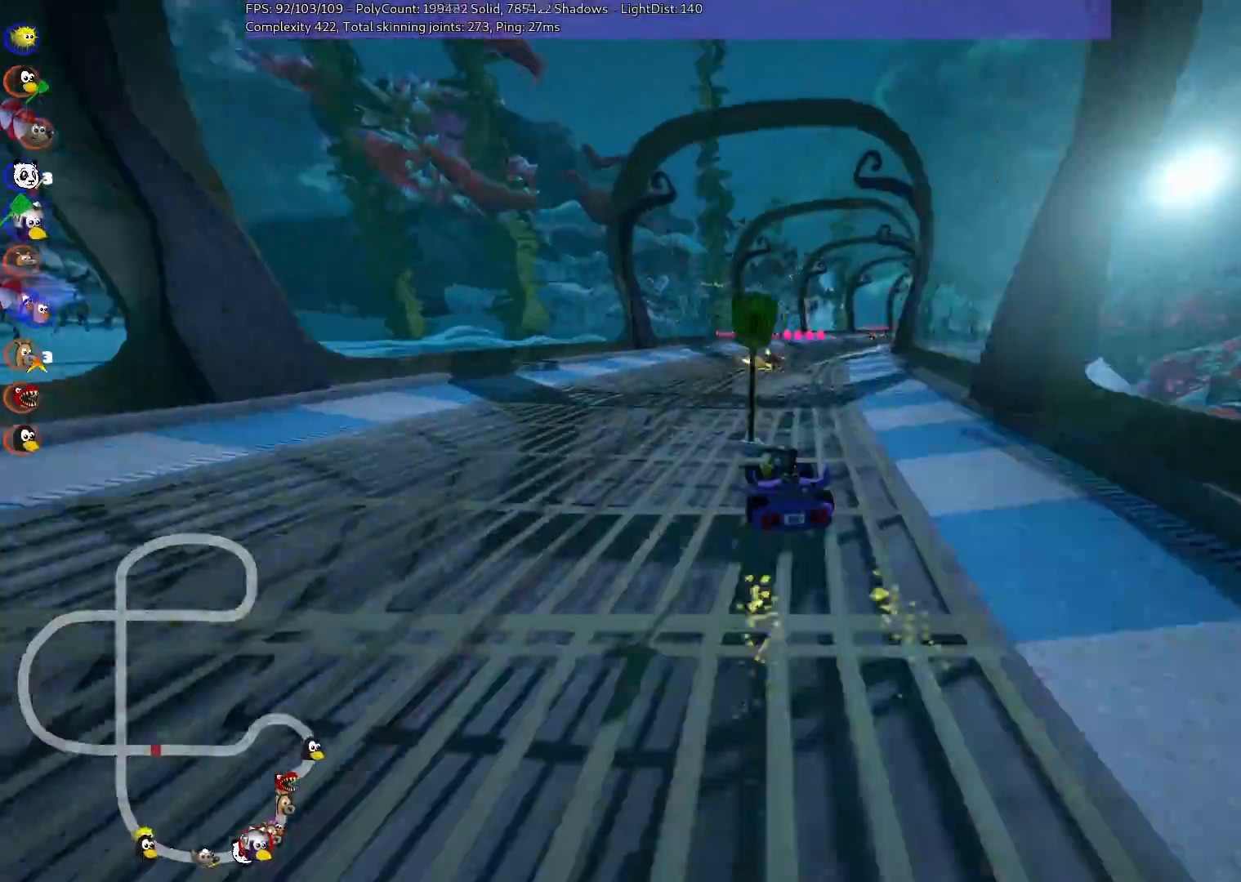
{"keys": ["left", "m", "right", "up"], "events": [[33, "left", "up"], [33, "m", "down"], [33, "right", "down"], [117, "left", "down"], [167, "right", "up"], [400, "right", "down"]]}
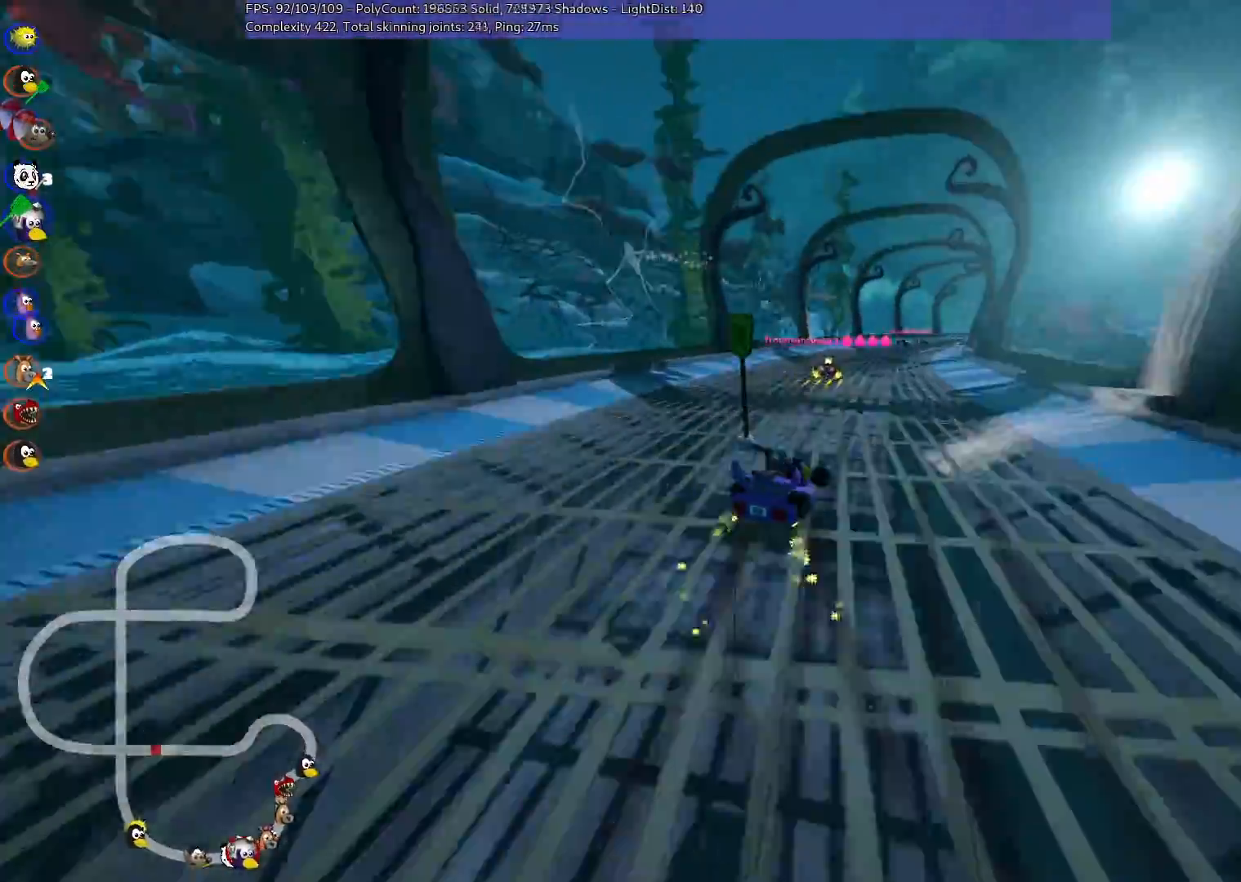
{"keys": ["left", "m", "right", "up"], "events": [[33, "right", "up"], [217, "right", "down"], [317, "right", "up"], [450, "right", "down"]]}
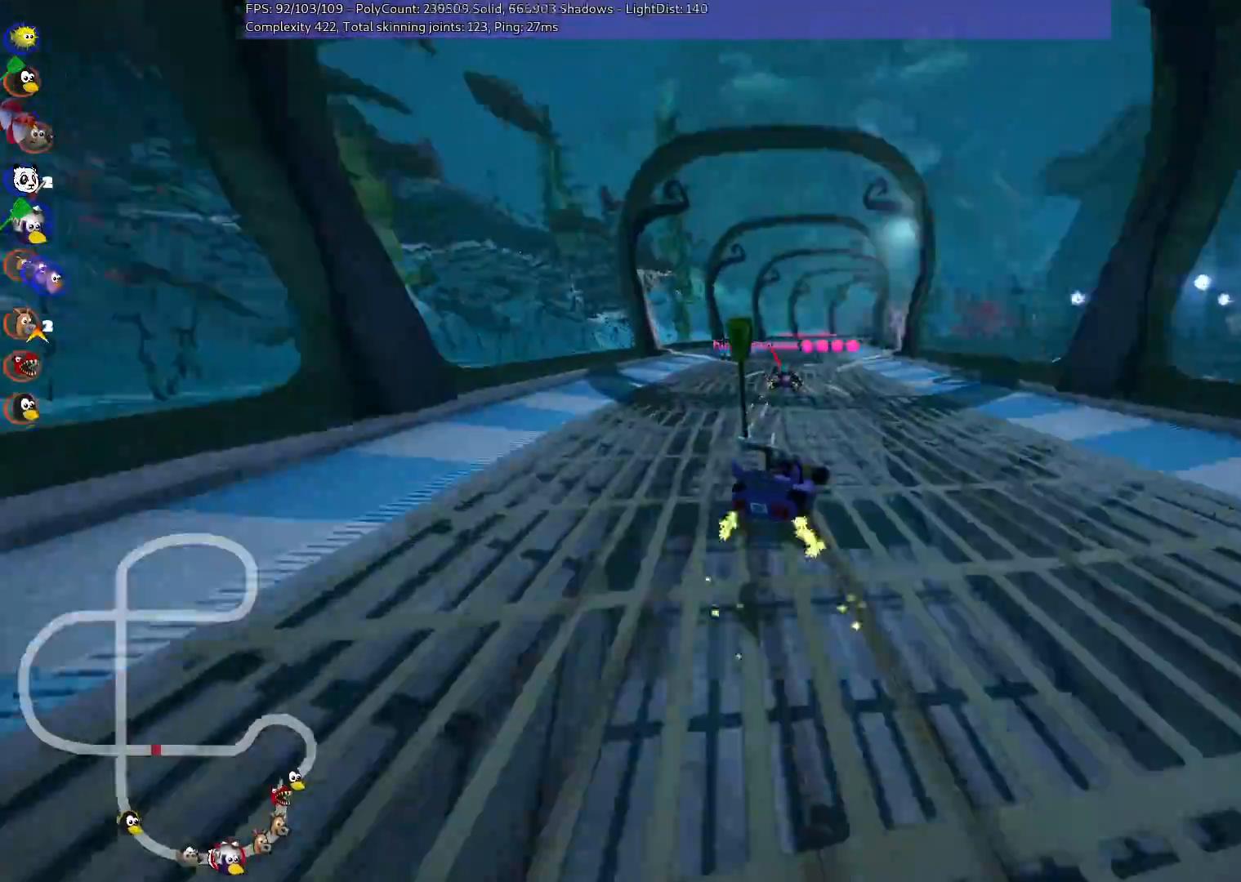
{"keys": ["down", "left", "m"], "events": [[50, "right", "up"], [283, "up", "up"], [467, "down", "down"]]}
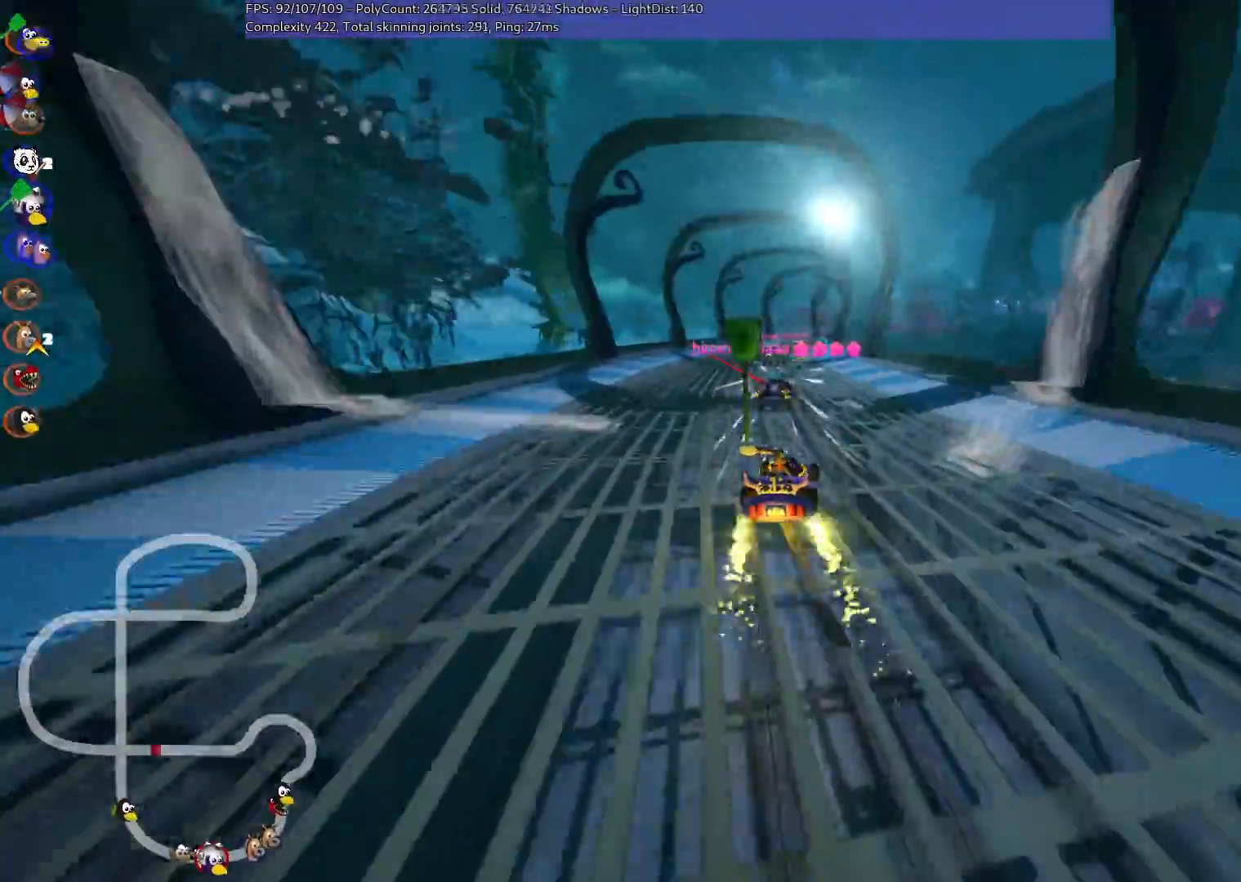
{"keys": ["left", "m", "up"], "events": [[67, "down", "up"], [350, "up", "down"]]}
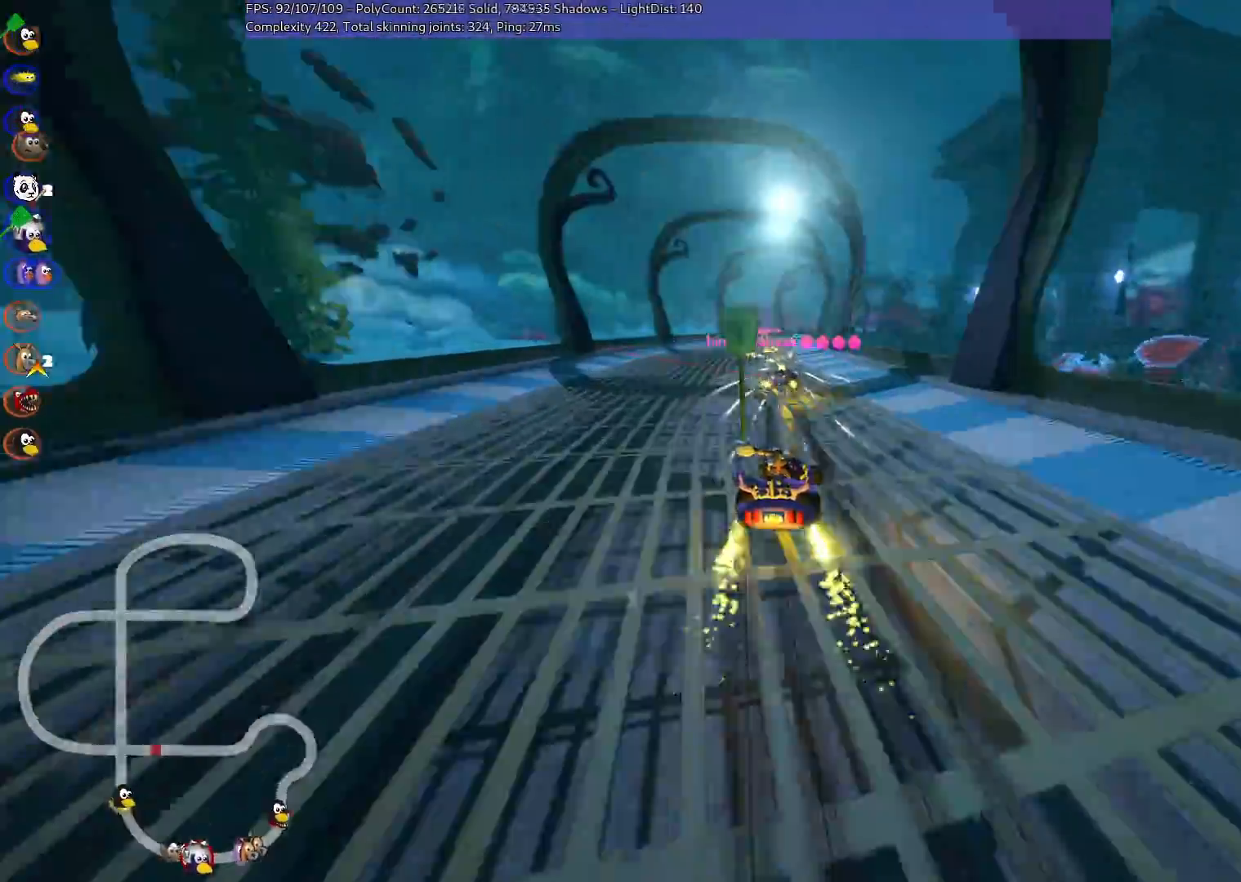
{"keys": ["up"], "events": [[367, "m", "up"], [450, "left", "up"]]}
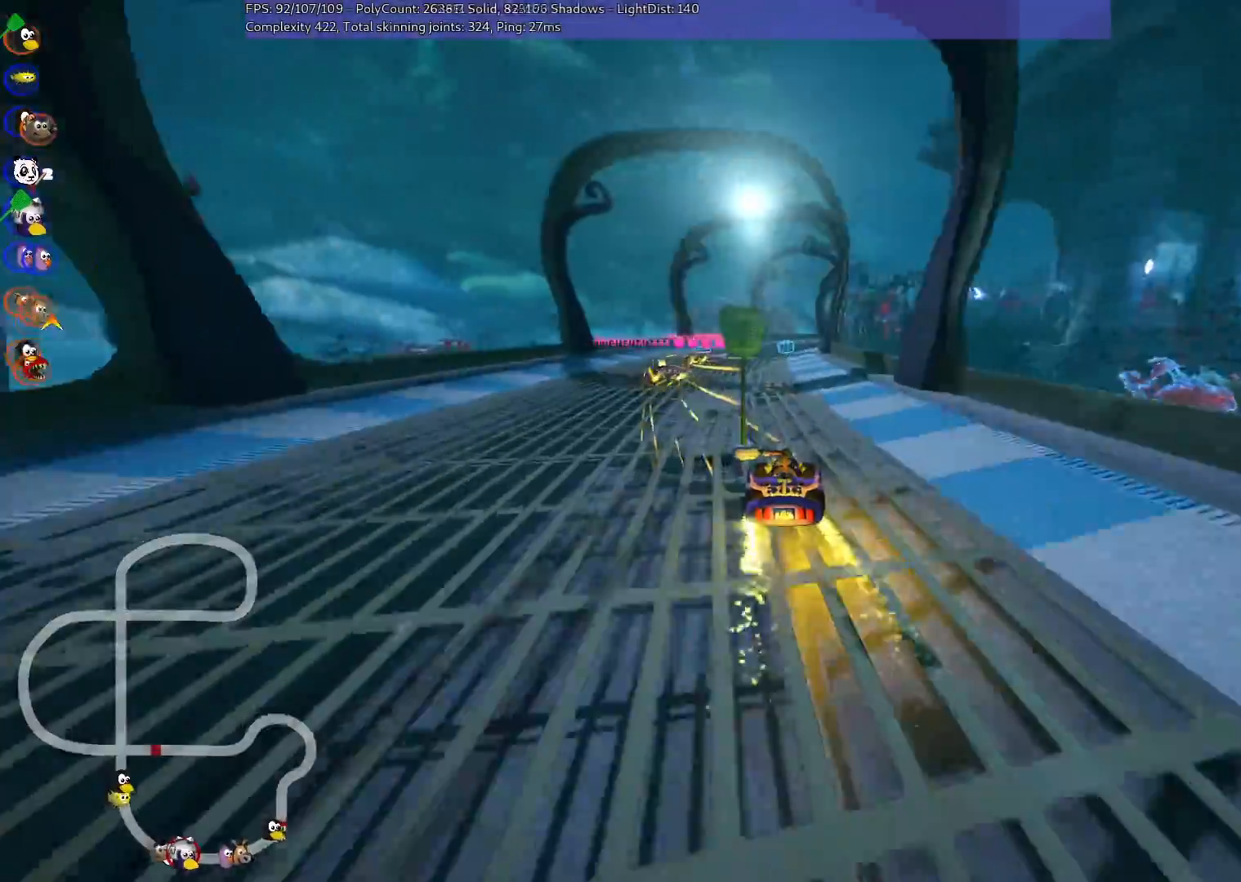
{"keys": ["right", "up"], "events": [[100, "left", "down"], [183, "left", "up"], [283, "right", "down"]]}
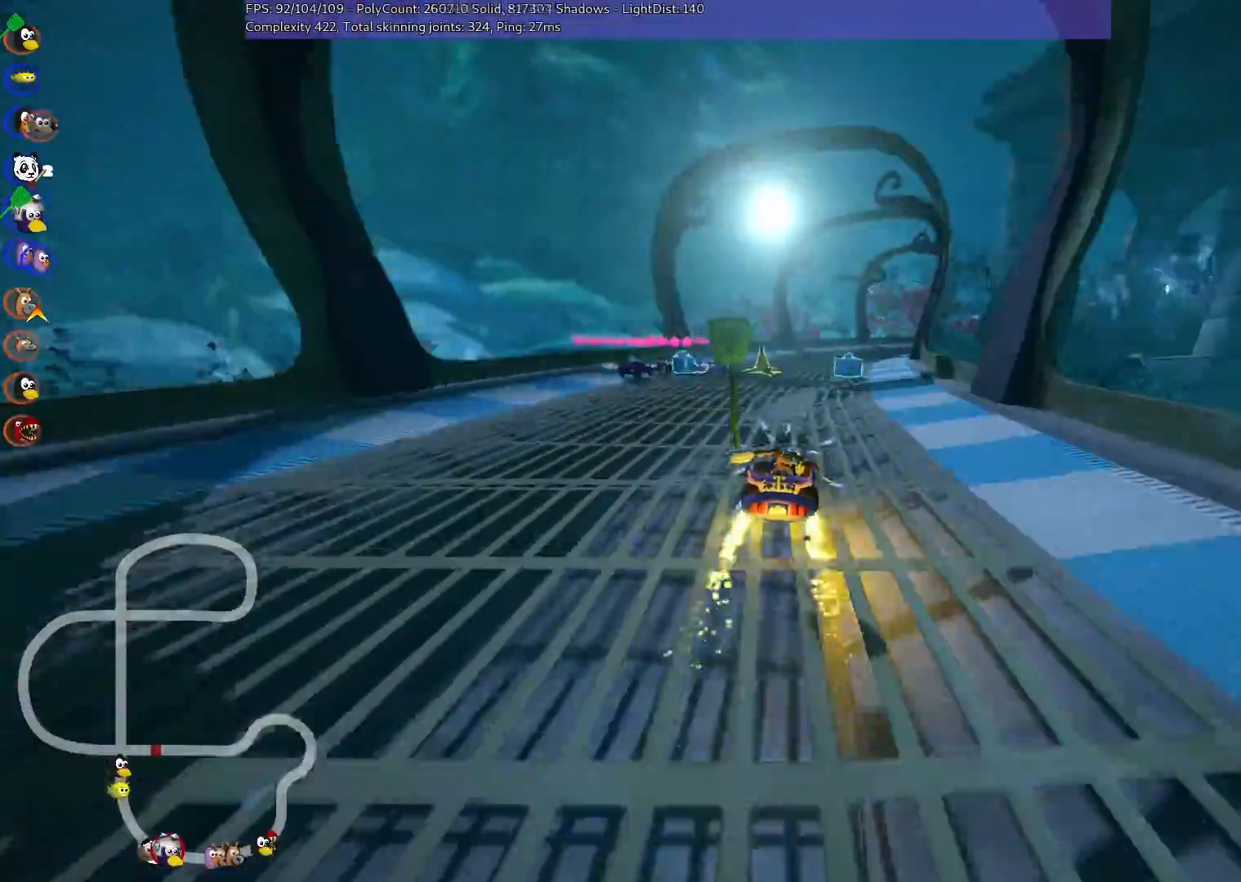
{"keys": ["m", "right", "up"], "events": [[17, "n", "down"], [17, "right", "up"], [250, "n", "up"], [483, "m", "down"], [483, "right", "down"]]}
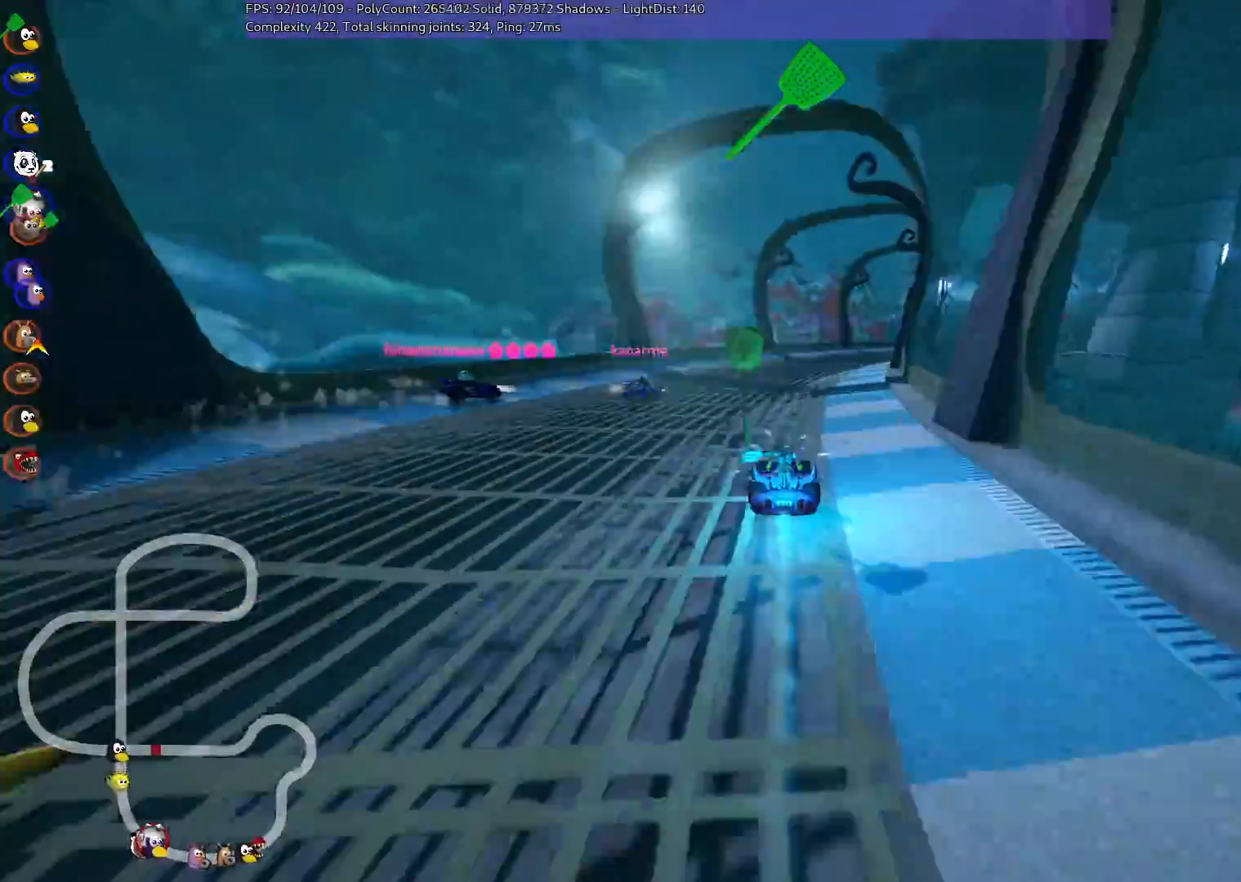
{"keys": ["left", "m", "up"], "events": [[33, "left", "down"], [117, "right", "up"], [267, "right", "down"], [400, "right", "up"]]}
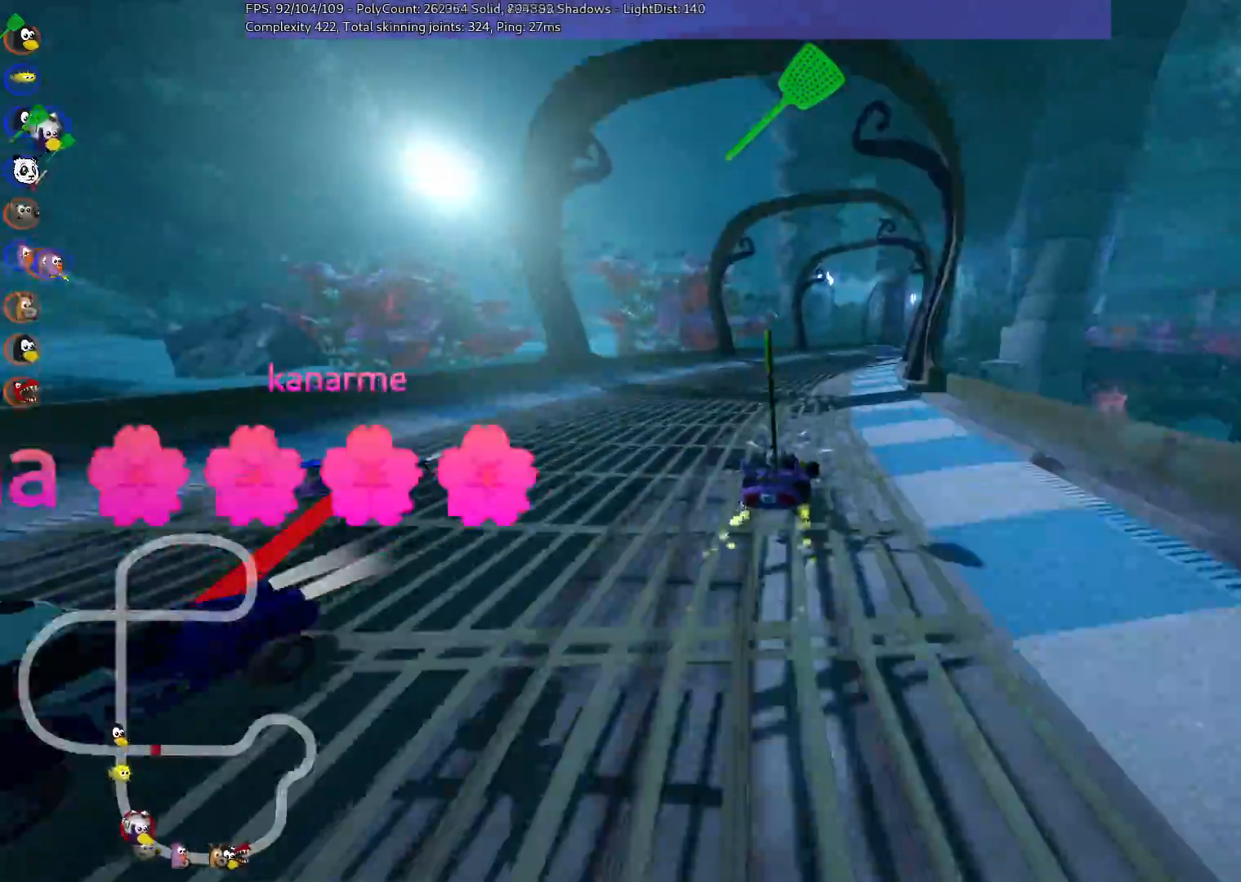
{"keys": ["left", "m", "up"], "events": [[33, "right", "down"], [283, "right", "up"]]}